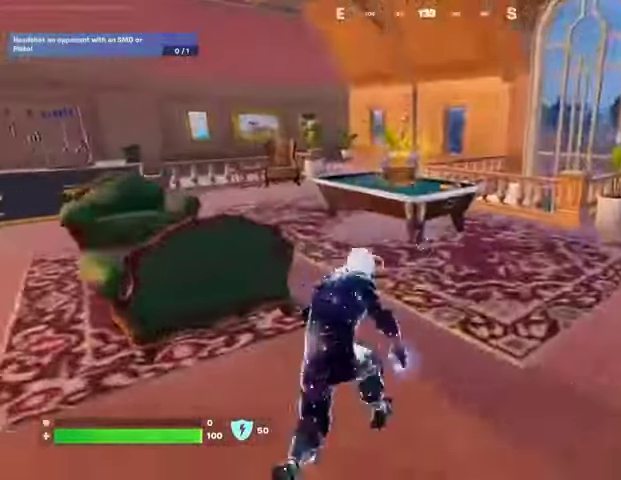
Gameplay with a controller (PlayStation layout); each line is a JSON object with the inputs held at the frame after it. "events" lists button and stick changes between this image and that frame as [ms after this image, input, new state], when the widget could be followed in between. Not read: L1 R1.
{"buttons": ["R2"], "left_stick": "center", "right_stick": "down-left", "events": [[67, "left_stick", "center"], [267, "right_stick", "left"], [333, "R2", "down"], [333, "right_stick", "up"], [433, "R3", "down"], [500, "R3", "up"], [500, "right_stick", "down-left"]]}
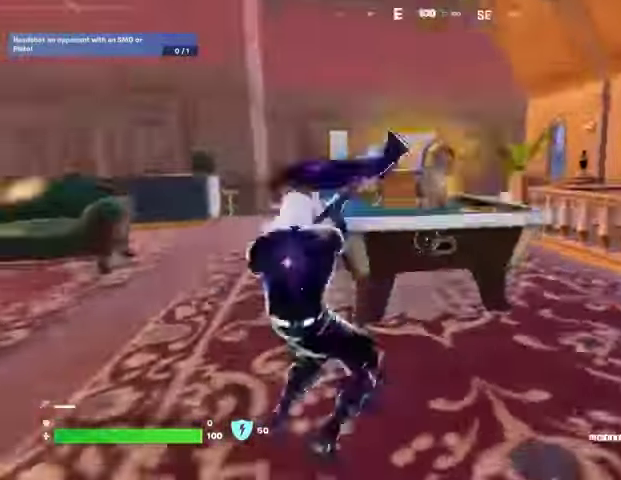
{"buttons": ["R2"], "left_stick": "down", "right_stick": "up-right", "events": [[33, "left_stick", "down-right"], [100, "right_stick", "left"], [233, "right_stick", "center"], [300, "left_stick", "down"], [467, "right_stick", "up-right"]]}
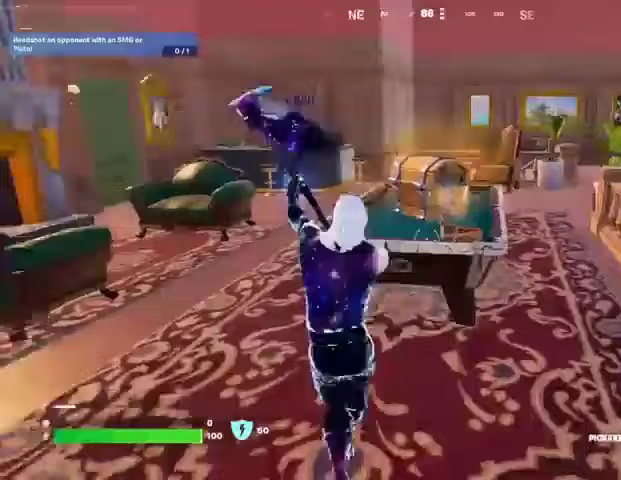
{"buttons": [], "left_stick": "up", "right_stick": "center", "events": [[67, "right_stick", "center"], [100, "left_stick", "left"], [267, "R2", "up"], [367, "left_stick", "up"]]}
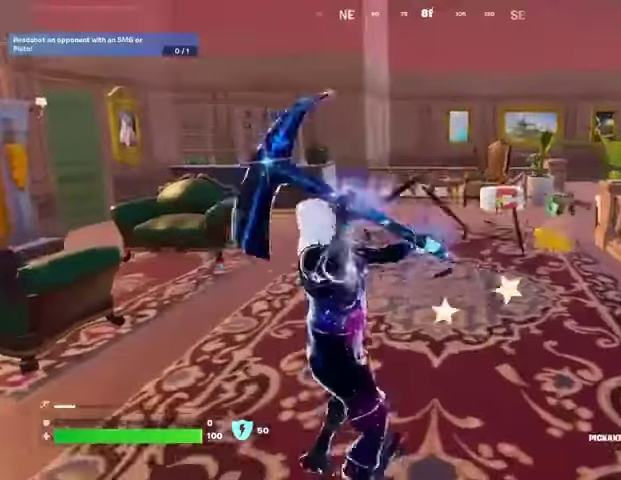
{"buttons": ["SQUARE"], "left_stick": "up", "right_stick": "center", "events": [[167, "L3", "down"], [167, "left_stick", "up-right"], [267, "L3", "up"], [500, "SQUARE", "down"], [500, "left_stick", "up"]]}
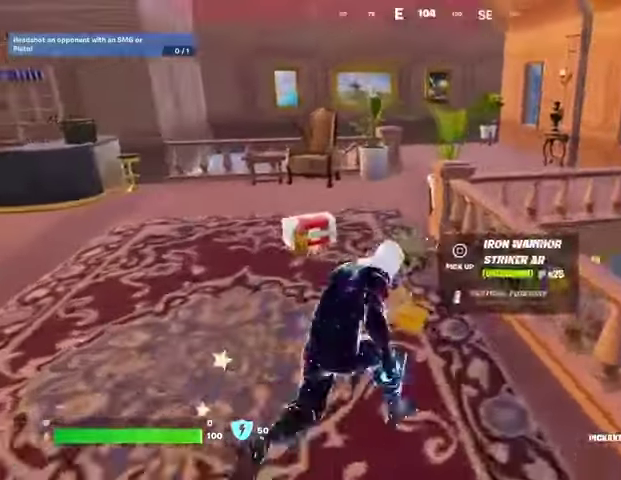
{"buttons": [], "left_stick": "up", "right_stick": "center", "events": [[33, "left_stick", "up-left"], [67, "SQUARE", "up"], [267, "left_stick", "up"], [267, "right_stick", "left"], [400, "right_stick", "center"]]}
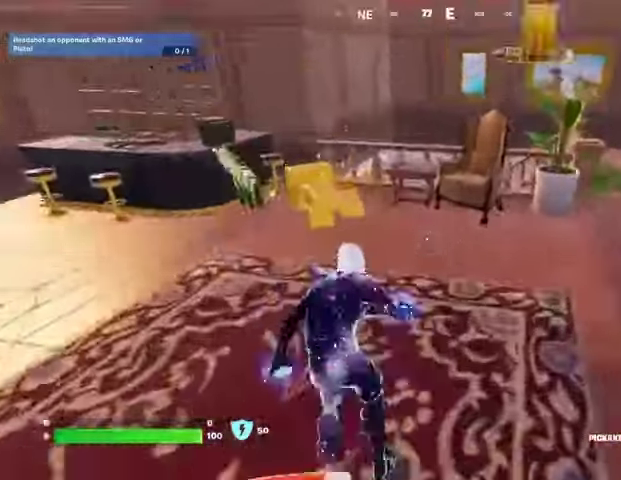
{"buttons": [], "left_stick": "up", "right_stick": "down-right", "events": [[67, "CROSS", "down"], [133, "CROSS", "up"], [200, "right_stick", "down"], [267, "right_stick", "center"], [467, "right_stick", "down-right"]]}
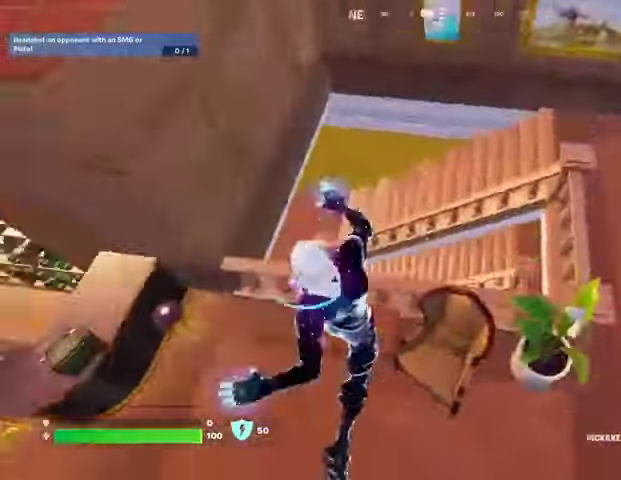
{"buttons": [], "left_stick": "up-right", "right_stick": "center", "events": [[67, "right_stick", "right"], [167, "left_stick", "up-right"], [433, "right_stick", "center"]]}
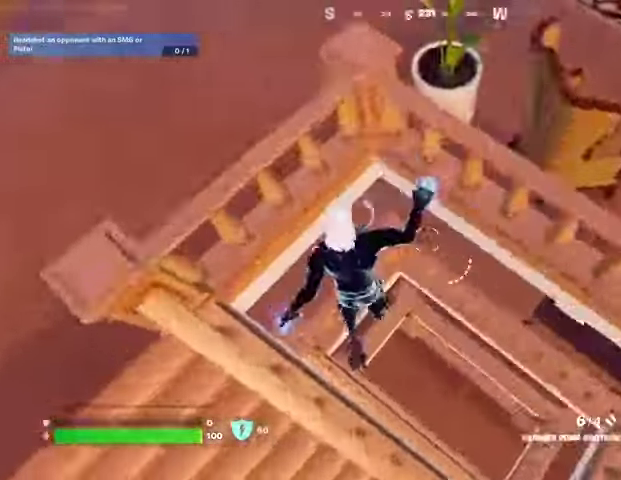
{"buttons": [], "left_stick": "up", "right_stick": "center", "events": [[100, "left_stick", "up"], [133, "right_stick", "up-left"], [300, "CROSS", "down"], [300, "right_stick", "center"], [400, "CROSS", "up"]]}
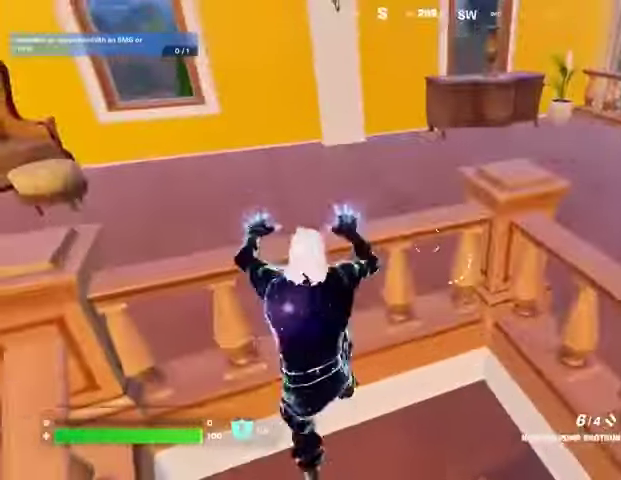
{"buttons": [], "left_stick": "up", "right_stick": "center", "events": [[133, "right_stick", "up-right"], [267, "right_stick", "center"], [433, "right_stick", "right"], [500, "right_stick", "center"]]}
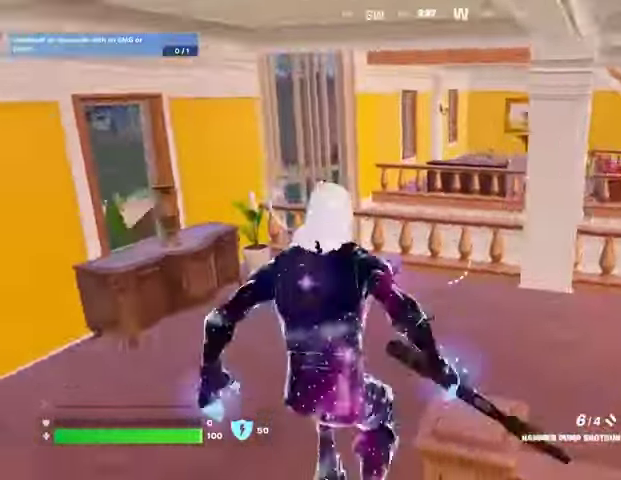
{"buttons": ["SQUARE"], "left_stick": "up", "right_stick": "center", "events": [[500, "SQUARE", "down"]]}
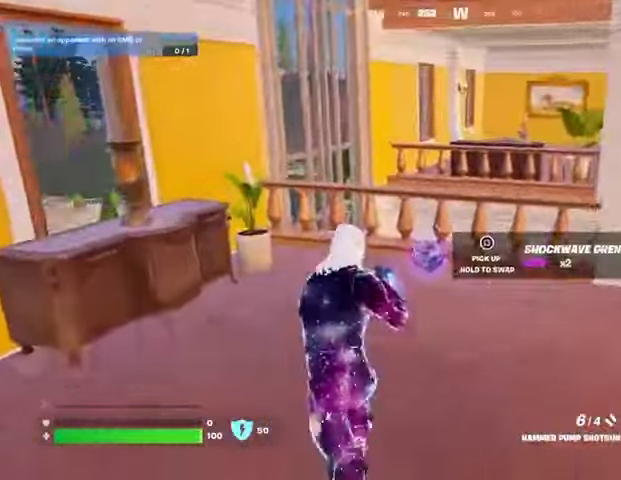
{"buttons": [], "left_stick": "right", "right_stick": "center", "events": [[33, "SQUARE", "up"], [133, "right_stick", "right"], [167, "left_stick", "right"], [467, "right_stick", "center"]]}
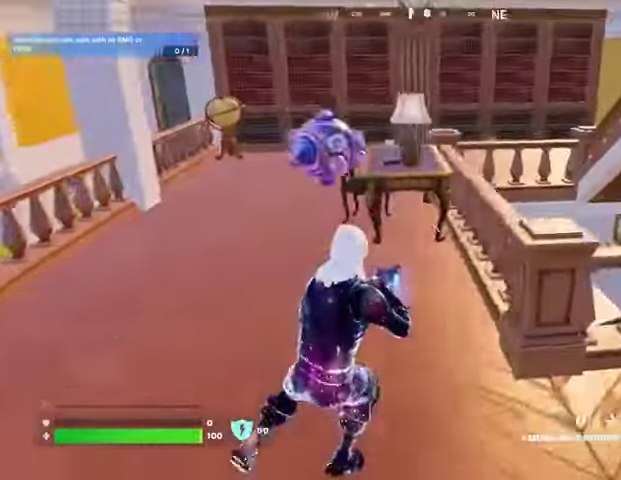
{"buttons": [], "left_stick": "up", "right_stick": "down-right", "events": [[100, "left_stick", "up"], [167, "CROSS", "down"], [267, "CROSS", "up"], [367, "left_stick", "up-right"], [367, "right_stick", "down-right"], [500, "left_stick", "up"]]}
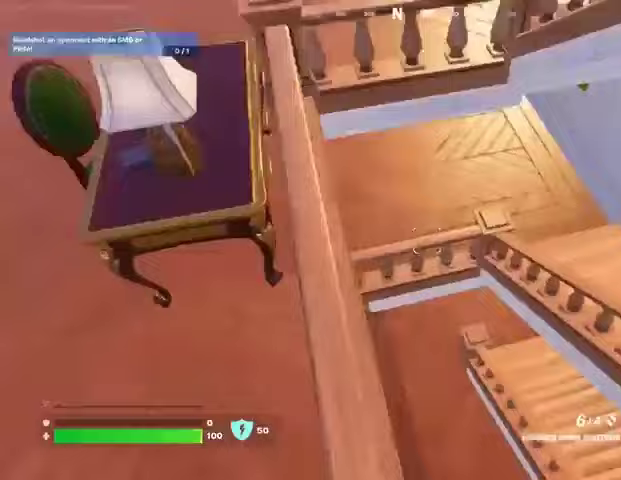
{"buttons": [], "left_stick": "down-left", "right_stick": "center", "events": [[100, "right_stick", "center"], [200, "left_stick", "up-left"], [500, "left_stick", "down-left"]]}
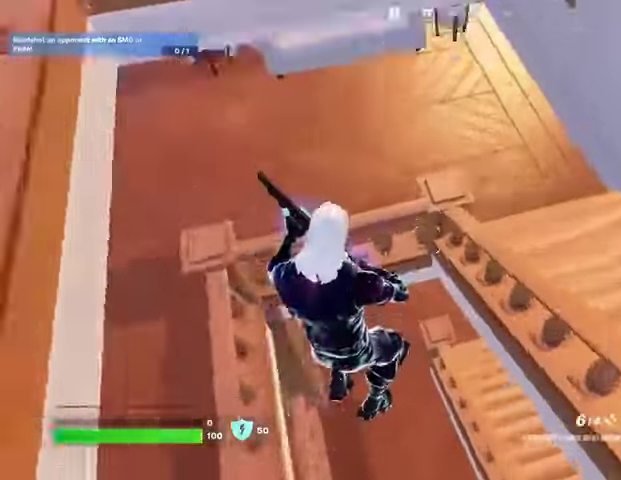
{"buttons": [], "left_stick": "up", "right_stick": "center", "events": [[100, "right_stick", "up"], [200, "left_stick", "up"], [233, "right_stick", "up-left"], [367, "left_stick", "right"], [467, "right_stick", "center"], [500, "left_stick", "up"]]}
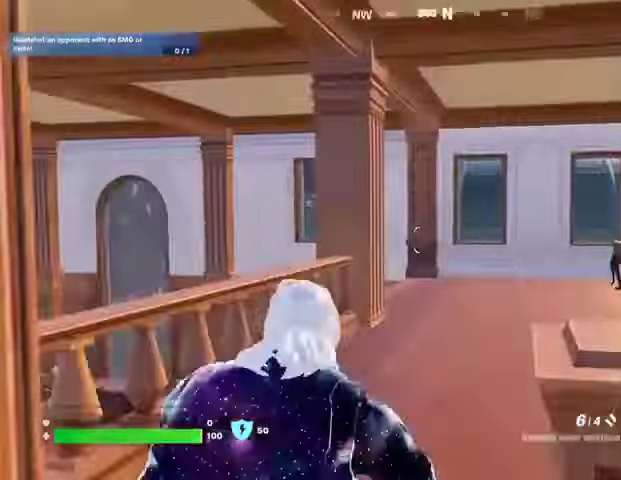
{"buttons": [], "left_stick": "up-right", "right_stick": "center", "events": [[67, "L3", "down"], [67, "right_stick", "down-left"], [167, "left_stick", "up-right"], [167, "right_stick", "center"], [200, "L3", "up"]]}
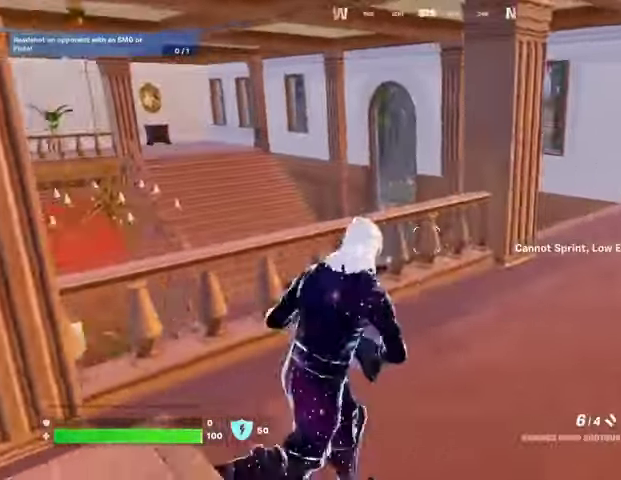
{"buttons": [], "left_stick": "up-right", "right_stick": "center", "events": []}
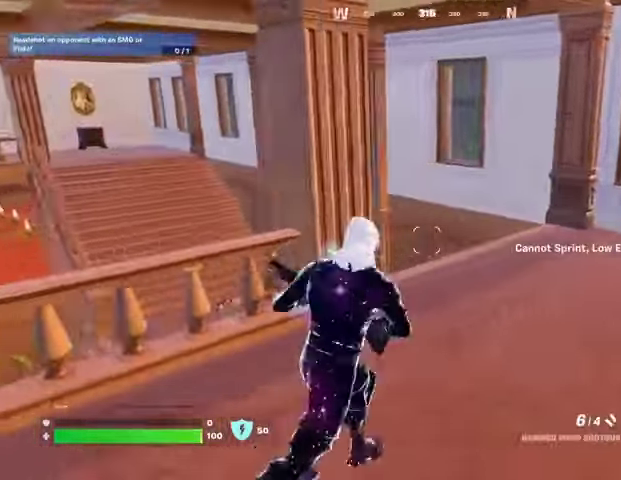
{"buttons": [], "left_stick": "up-right", "right_stick": "left", "events": [[167, "right_stick", "left"]]}
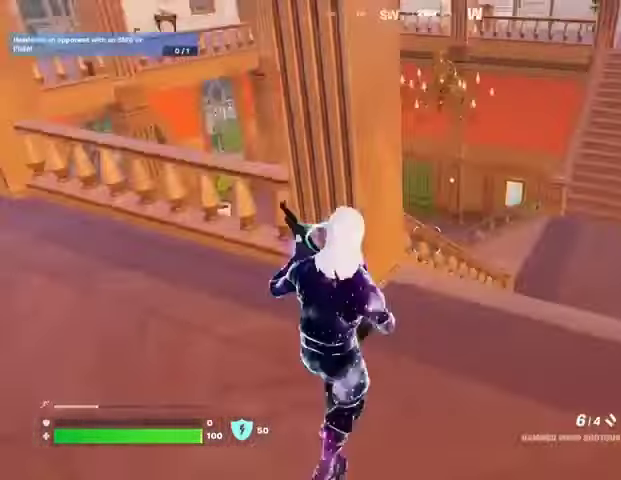
{"buttons": [], "left_stick": "up-right", "right_stick": "center", "events": [[133, "right_stick", "center"]]}
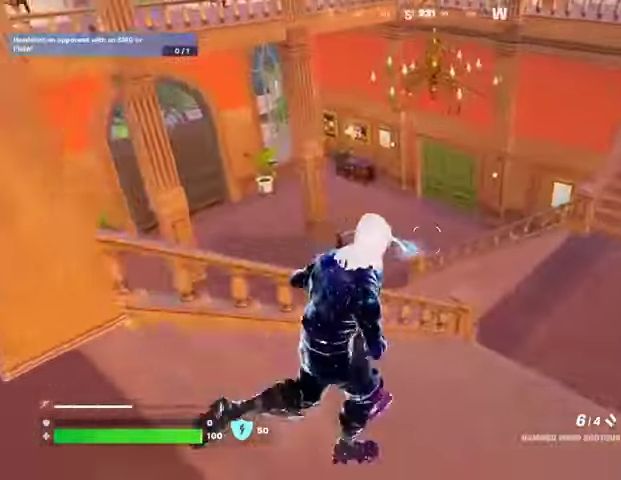
{"buttons": [], "left_stick": "up-left", "right_stick": "center", "events": [[33, "L3", "down"], [133, "L3", "up"], [167, "CROSS", "down"], [200, "left_stick", "up-left"], [267, "CROSS", "up"], [267, "right_stick", "left"], [433, "right_stick", "center"]]}
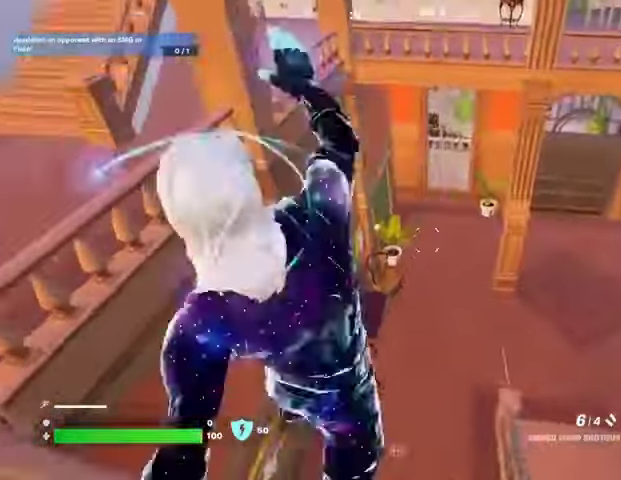
{"buttons": [], "left_stick": "up-right", "right_stick": "left", "events": [[167, "left_stick", "up"], [267, "left_stick", "up-right"], [300, "right_stick", "down"], [433, "right_stick", "left"]]}
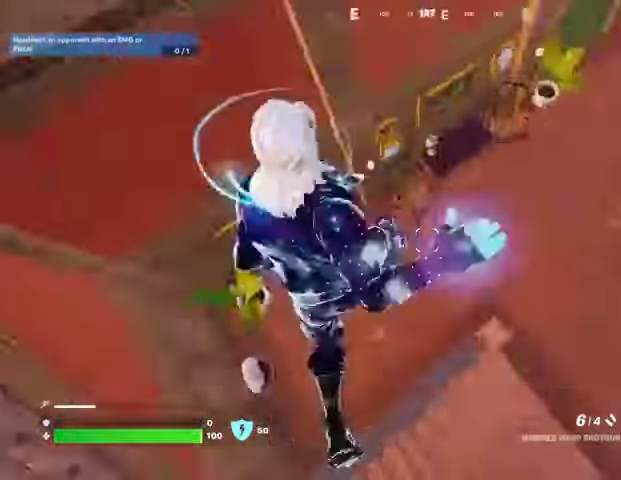
{"buttons": [], "left_stick": "up", "right_stick": "up-left", "events": [[200, "right_stick", "up-left"], [433, "left_stick", "up"]]}
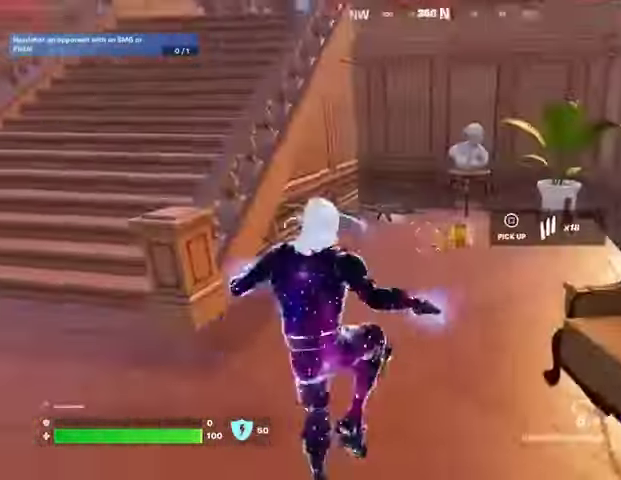
{"buttons": [], "left_stick": "up-left", "right_stick": "right", "events": [[33, "right_stick", "center"], [267, "right_stick", "right"], [400, "left_stick", "up-left"]]}
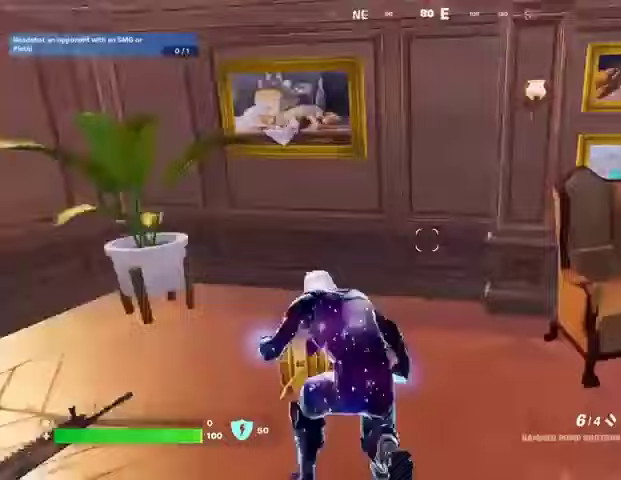
{"buttons": [], "left_stick": "up-right", "right_stick": "center", "events": [[67, "left_stick", "up-right"], [300, "right_stick", "left"], [433, "right_stick", "center"]]}
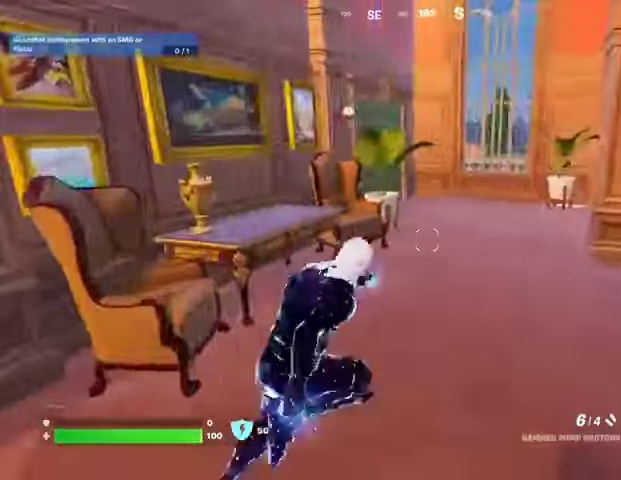
{"buttons": [], "left_stick": "up", "right_stick": "left", "events": [[33, "left_stick", "up"], [500, "right_stick", "left"]]}
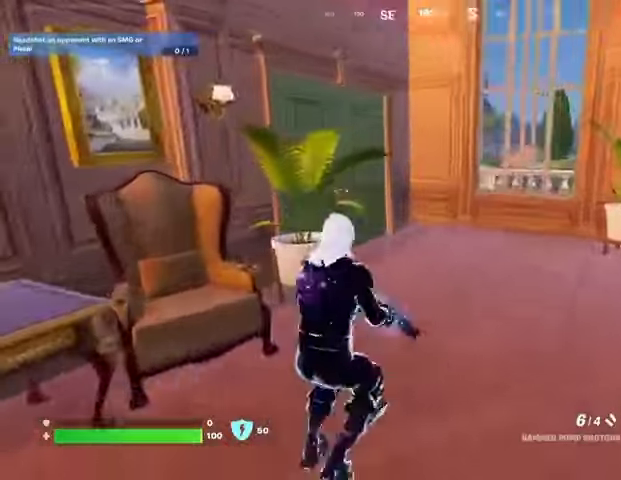
{"buttons": [], "left_stick": "up", "right_stick": "center", "events": [[67, "right_stick", "center"]]}
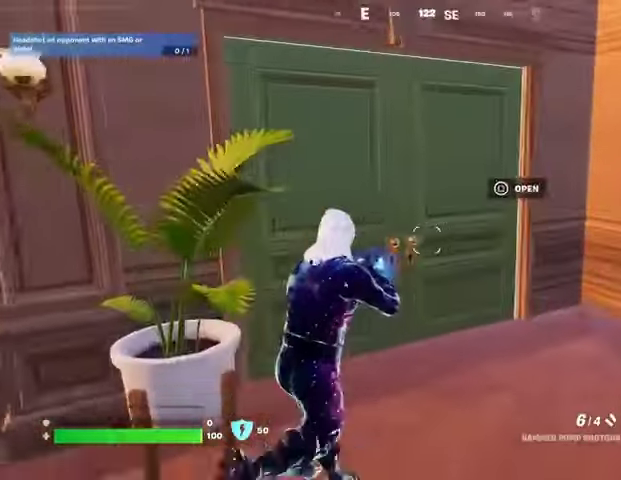
{"buttons": [], "left_stick": "up", "right_stick": "left", "events": [[167, "right_stick", "left"]]}
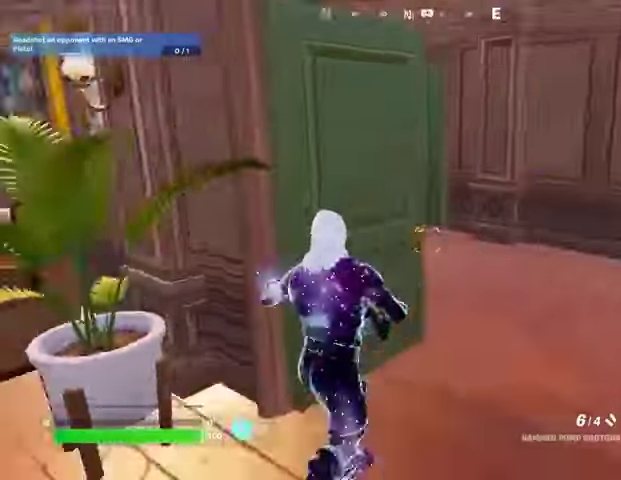
{"buttons": [], "left_stick": "up", "right_stick": "left", "events": [[267, "left_stick", "up-right"], [333, "right_stick", "center"], [500, "left_stick", "up"], [500, "right_stick", "left"]]}
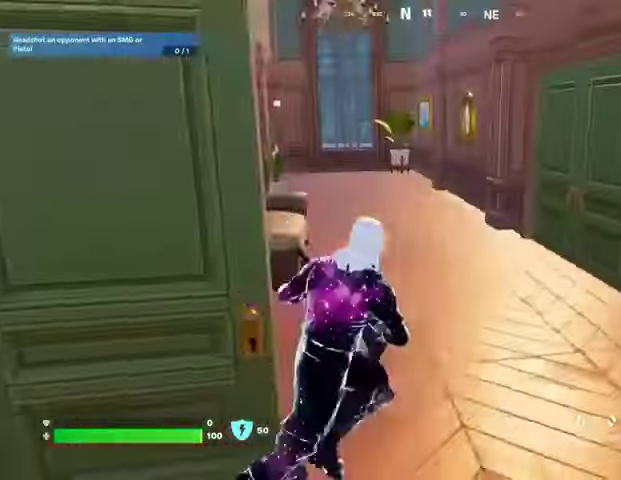
{"buttons": [], "left_stick": "up", "right_stick": "right", "events": [[33, "L3", "down"], [100, "L3", "up"], [100, "right_stick", "center"], [300, "right_stick", "up-right"], [367, "L3", "down"], [400, "right_stick", "center"], [467, "L3", "up"], [500, "right_stick", "right"]]}
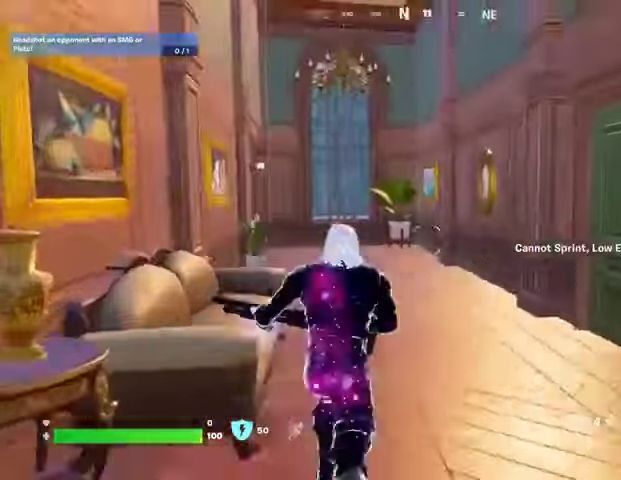
{"buttons": [], "left_stick": "center", "right_stick": "right", "events": [[200, "right_stick", "center"], [467, "left_stick", "center"], [500, "right_stick", "right"]]}